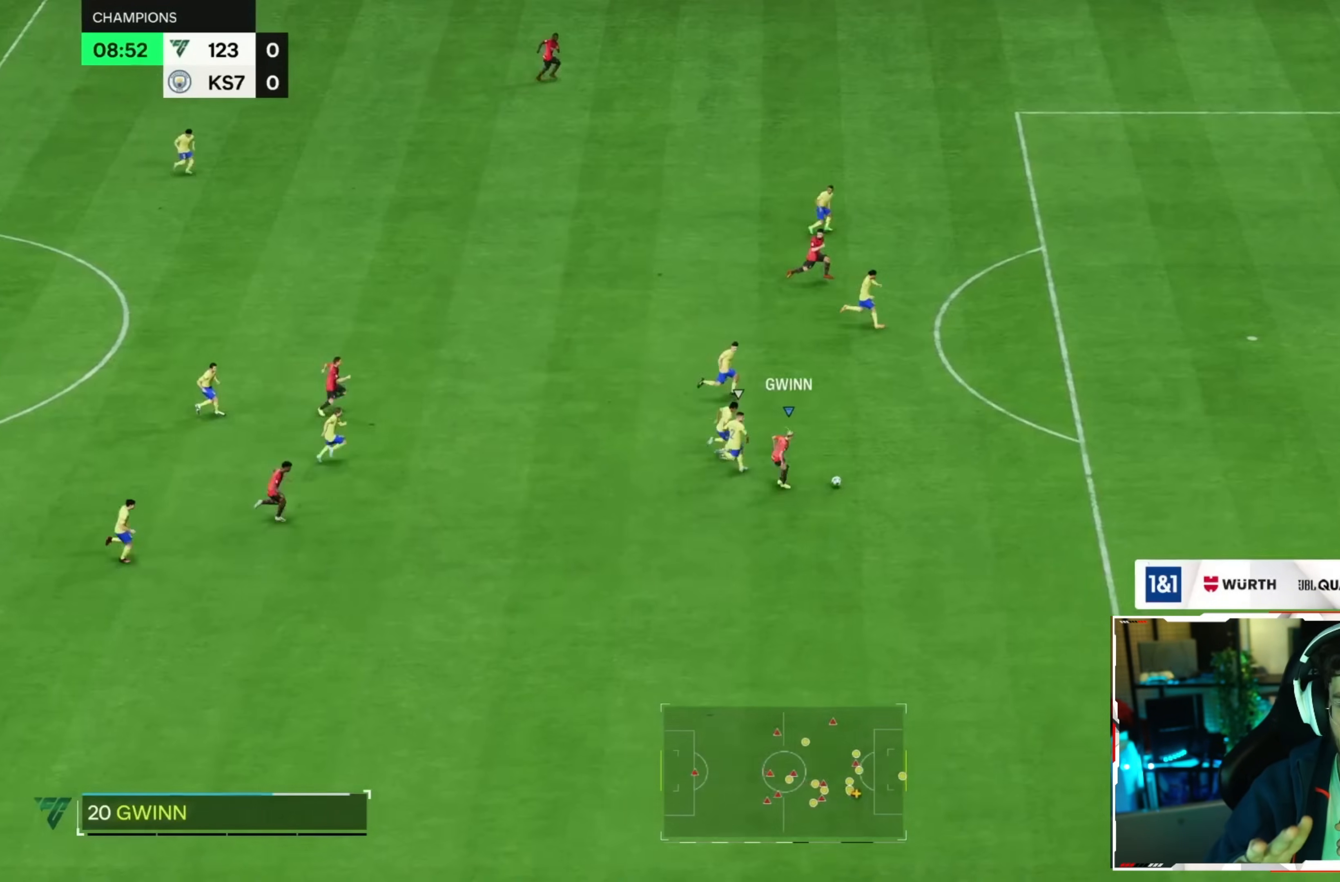
Gameplay with a controller (PlayStation layout); each line is a JSON object with the inputs held at the frame after it (dt_ms = milliseconds from this image to that frame). "events" lists button and stick changes between this image and that frame as [ms after this image, input, new state], when the widget could be followed in between. Not read: L3 R3 other_buttons.
{"dt_ms": 520, "buttons": ["R2"], "left_stick": "right", "right_stick": "center", "events": []}
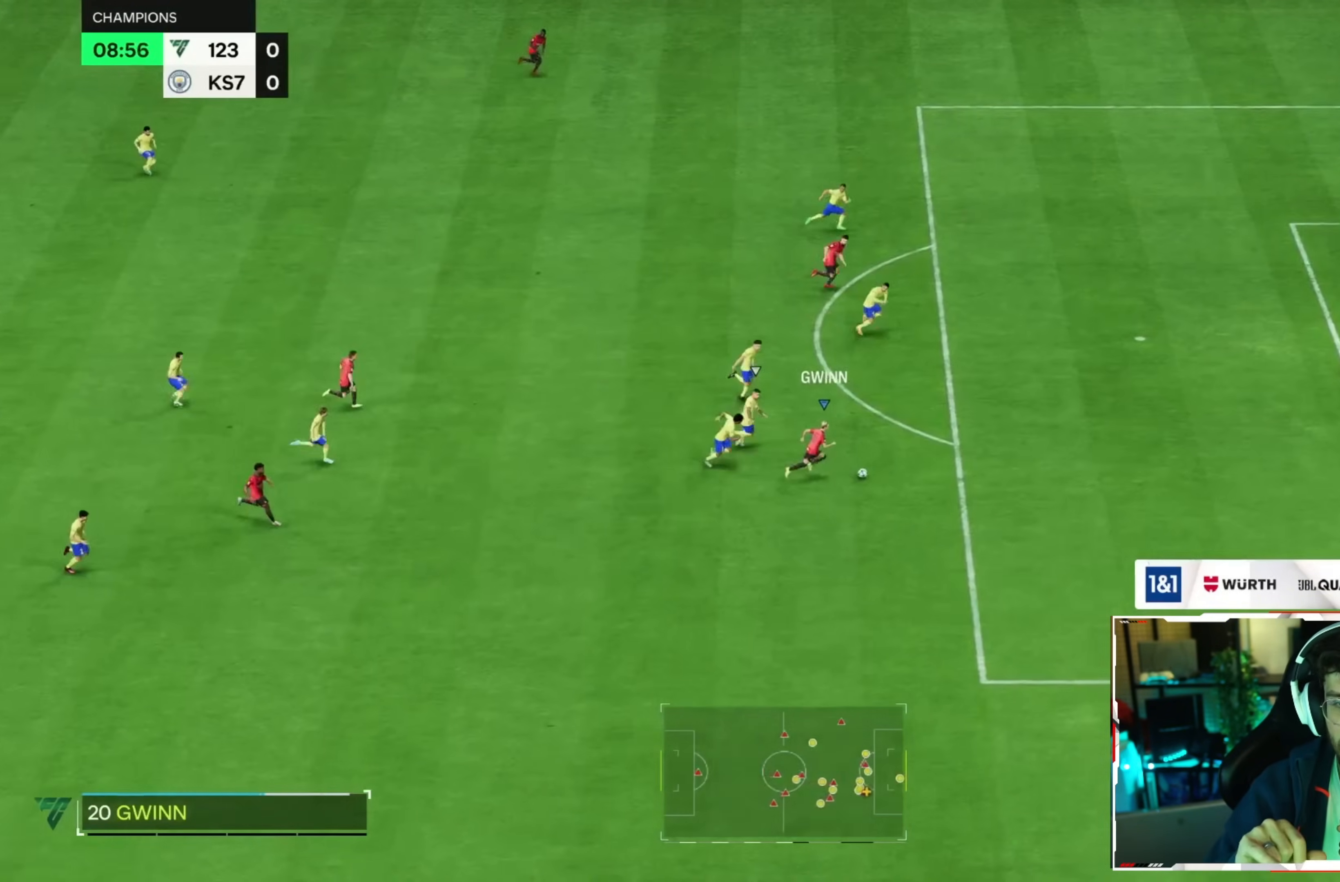
{"dt_ms": 480, "buttons": [], "left_stick": "right", "right_stick": "center", "events": [[240, "R2", "up"]]}
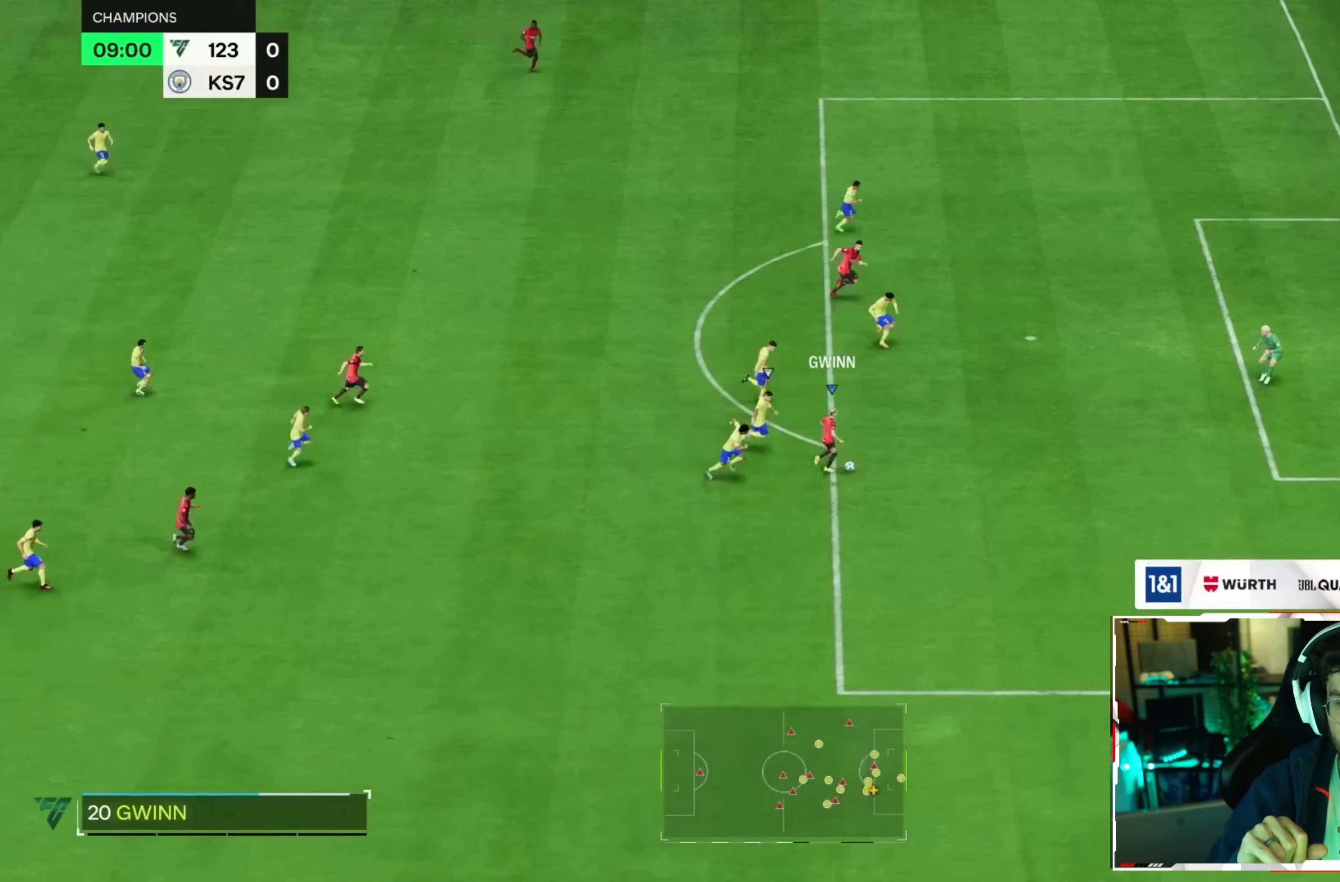
{"dt_ms": 520, "buttons": [], "left_stick": "up-right", "right_stick": "center", "events": [[200, "CIRCLE", "down"], [400, "CIRCLE", "up"], [520, "left_stick", "up-right"]]}
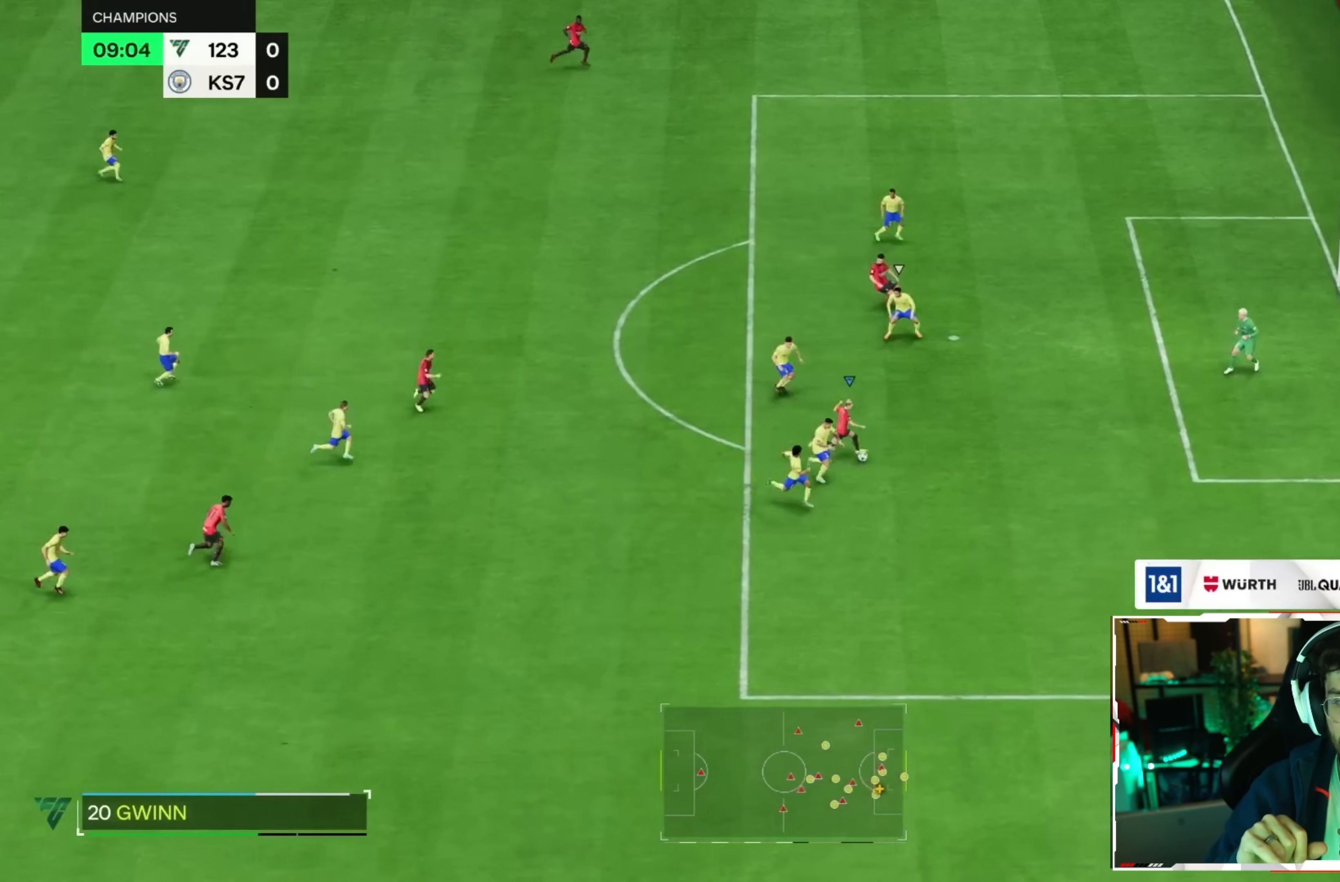
{"dt_ms": 1000, "buttons": [], "left_stick": "right", "right_stick": "center"}
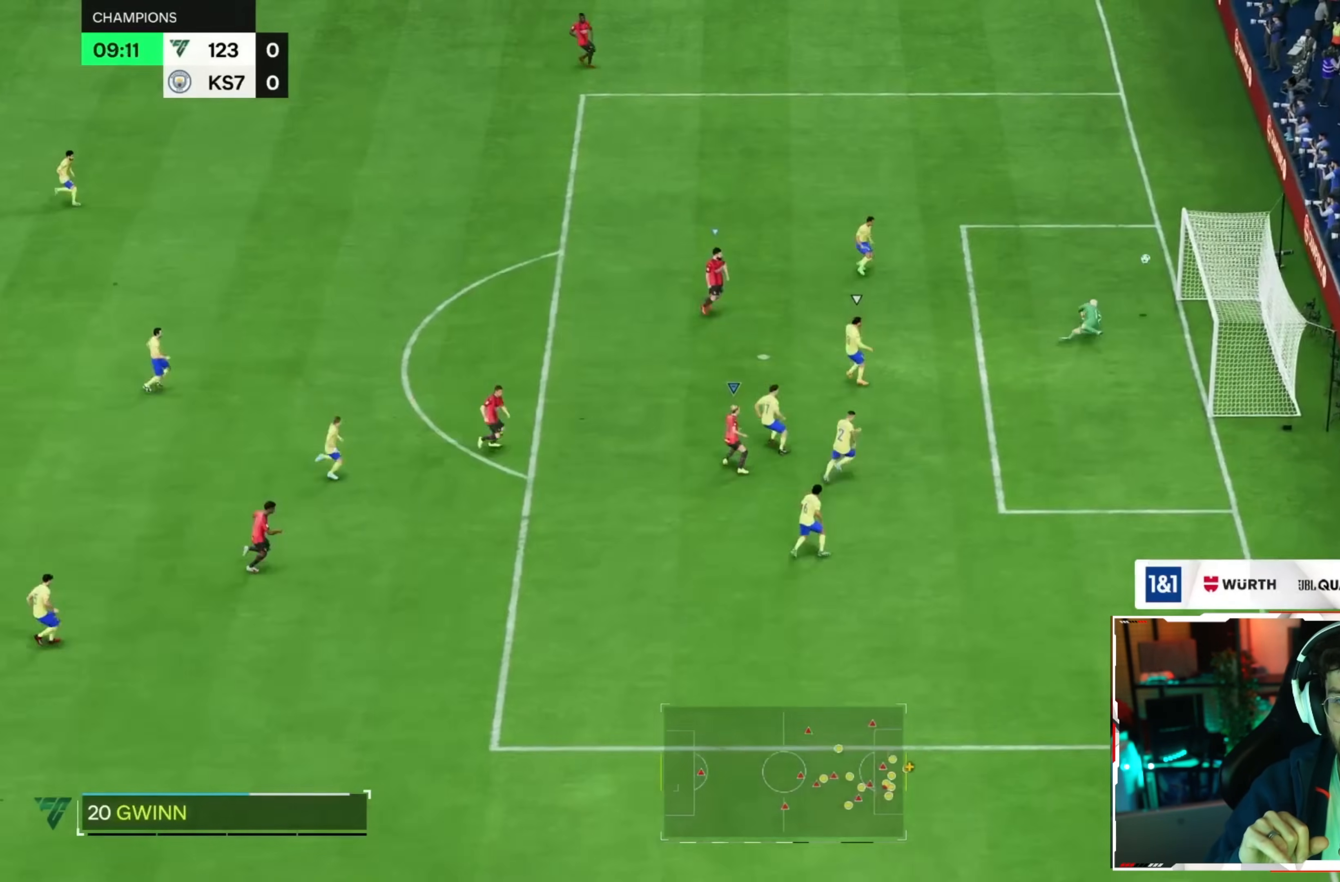
{"dt_ms": 480, "buttons": [], "left_stick": "right", "right_stick": "center", "events": []}
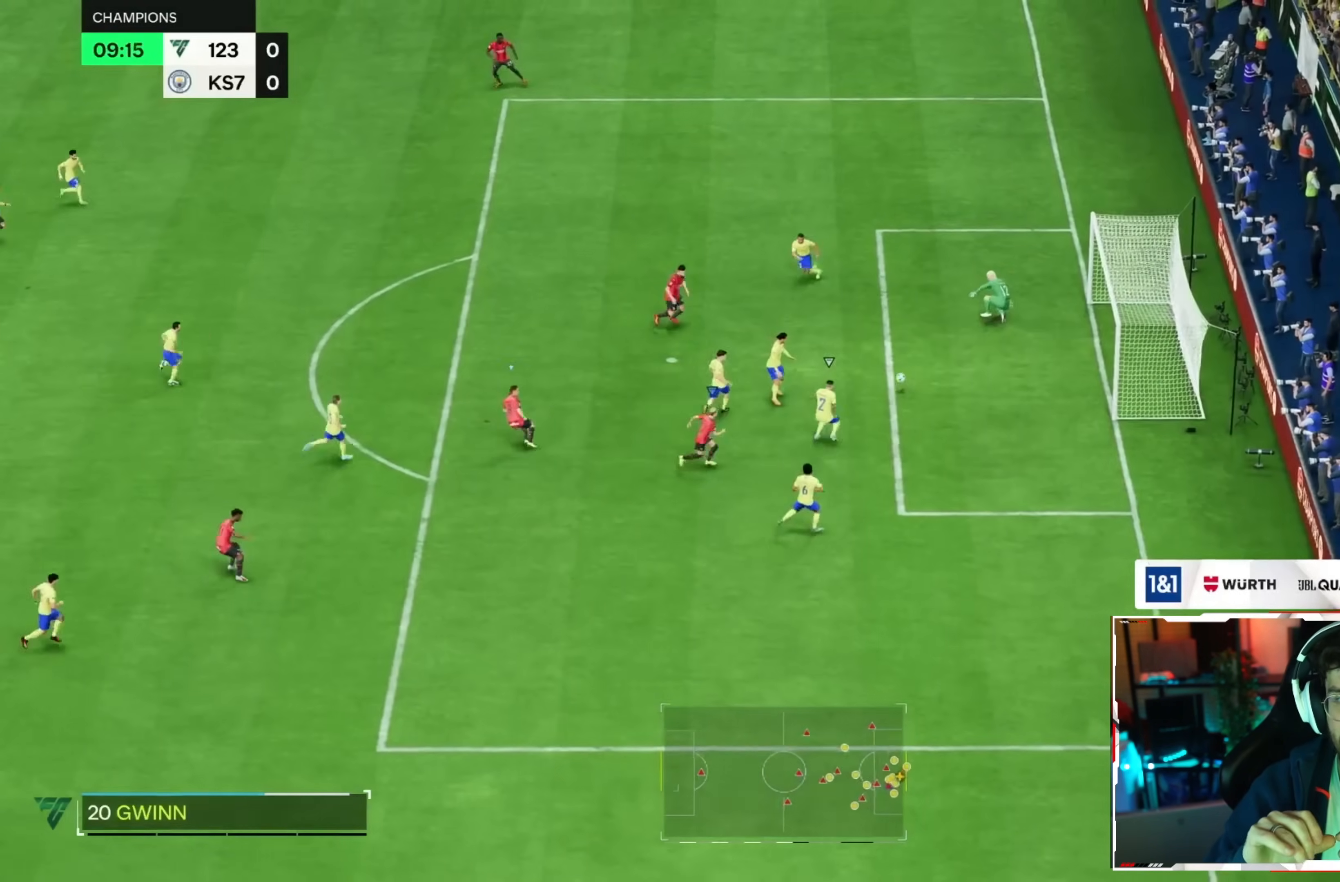
{"dt_ms": 520, "buttons": [], "left_stick": "right", "right_stick": "center", "events": []}